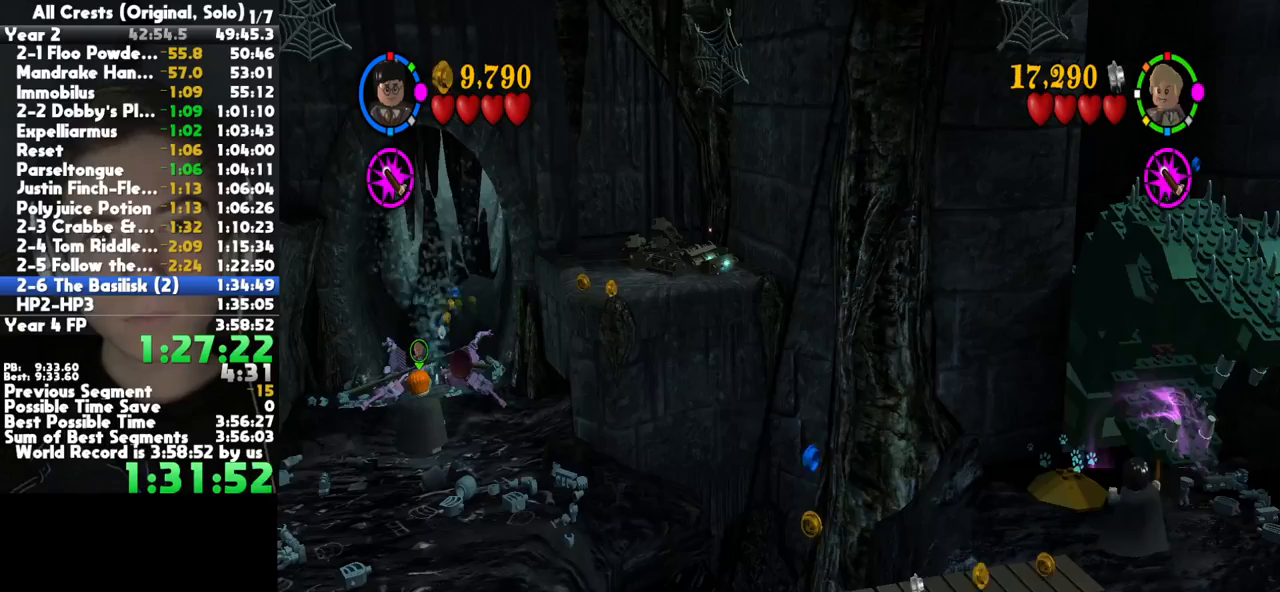
Gameplay with a controller (Xbox layout); each line is a JSON object with the inputs held at the frame after it. "button_events" lists button changes between this image and that frame as [ms after this image, input, new state], when the widget could be followed in between (sticks are given only as held states). This document gives stick clicks only as held states, not as events. Not read: other_buttons.
{"buttons": ["A"], "left_stick": "up-right", "right_stick": "center", "button_events": [[483, "A", "down"], [483, "B", "up"]]}
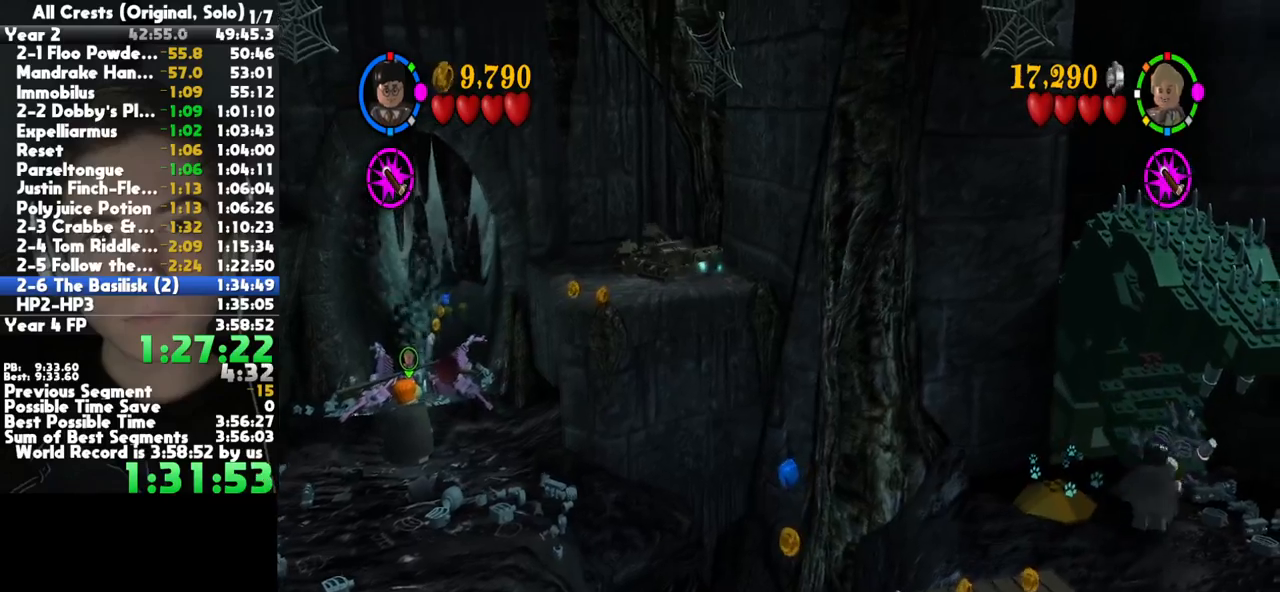
{"buttons": [], "left_stick": "up", "right_stick": "center", "button_events": [[117, "A", "up"]]}
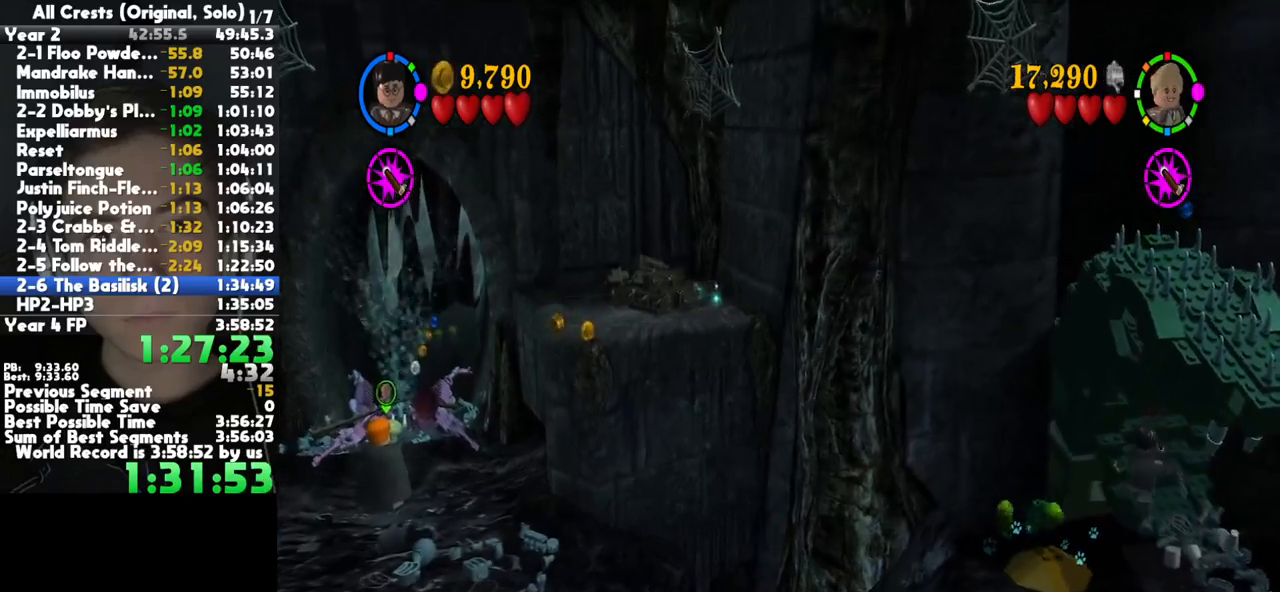
{"buttons": [], "left_stick": "center", "right_stick": "center", "button_events": []}
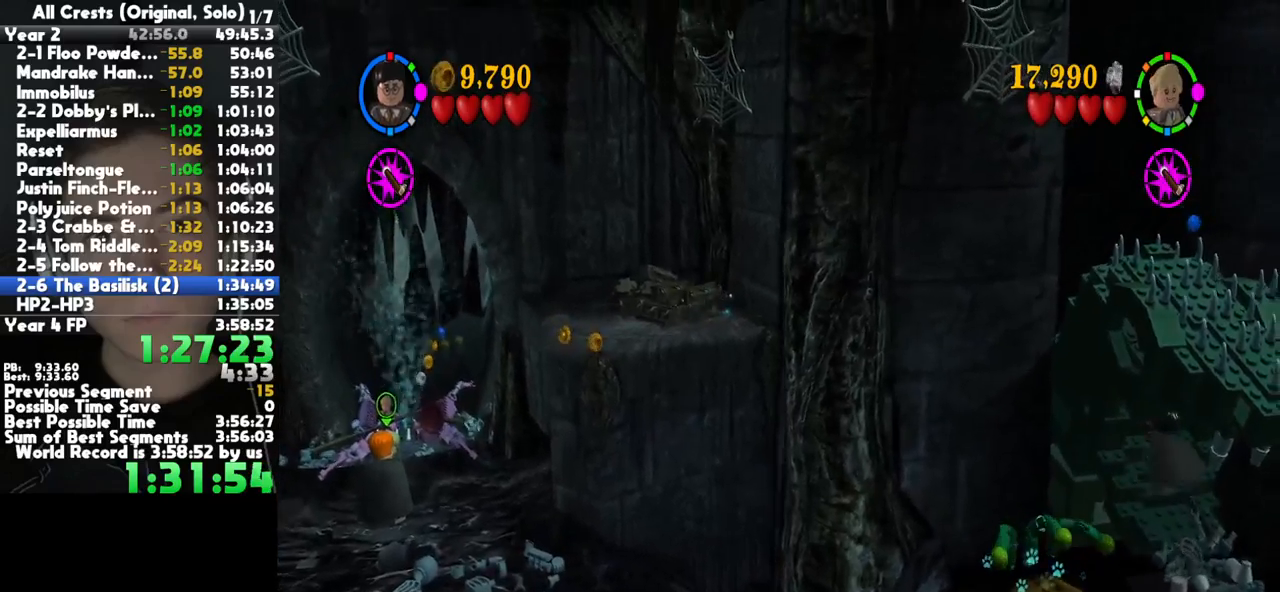
{"buttons": [], "left_stick": "center", "right_stick": "center", "button_events": []}
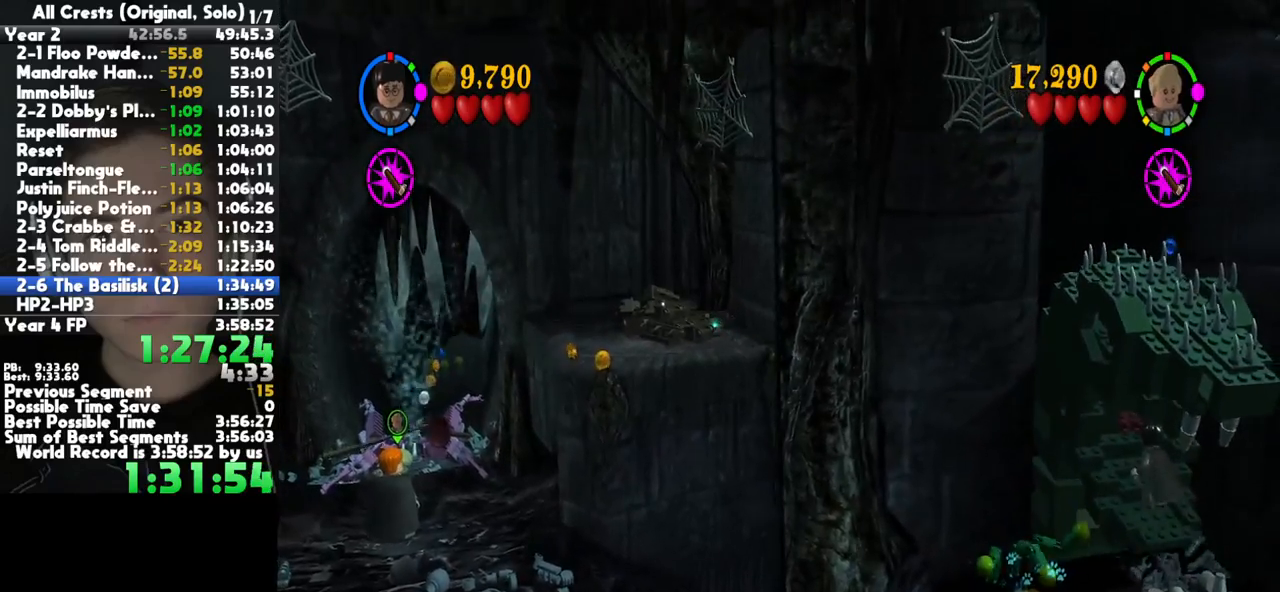
{"buttons": [], "left_stick": "up", "right_stick": "center", "button_events": []}
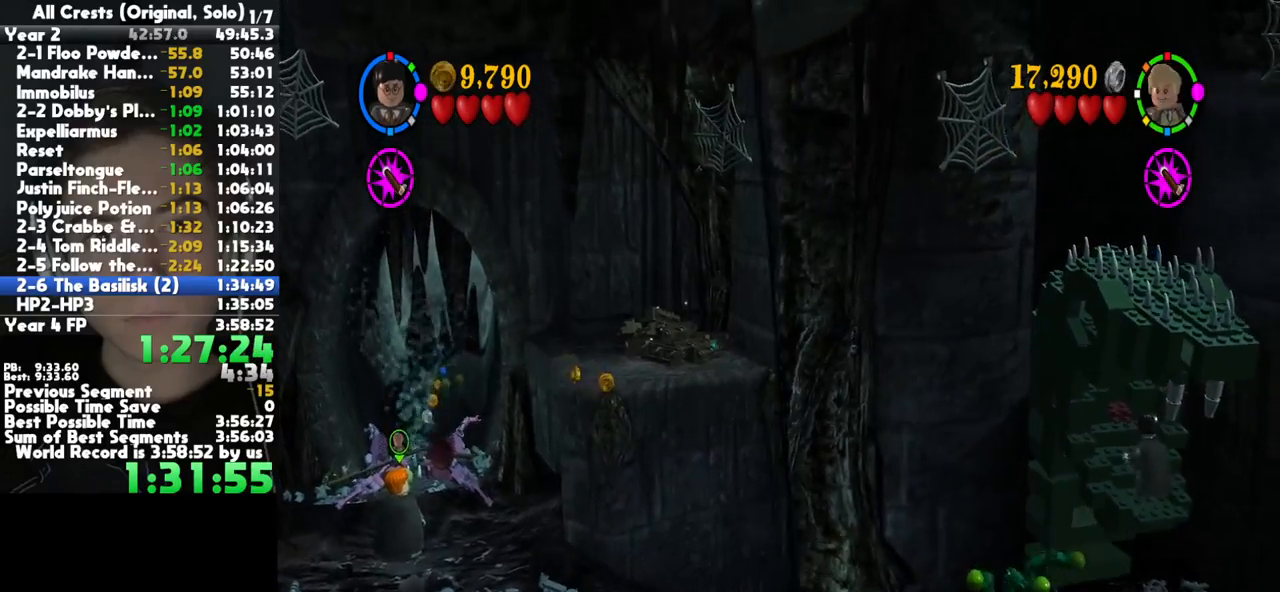
{"buttons": [], "left_stick": "center", "right_stick": "center", "button_events": []}
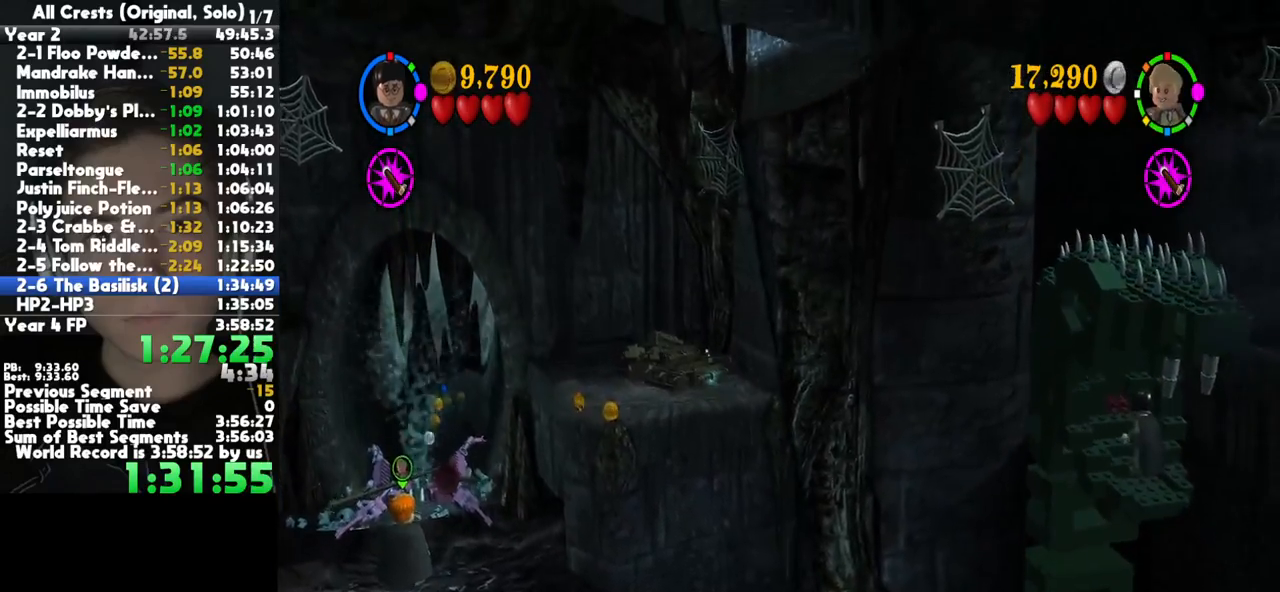
{"buttons": [], "left_stick": "right", "right_stick": "center", "button_events": []}
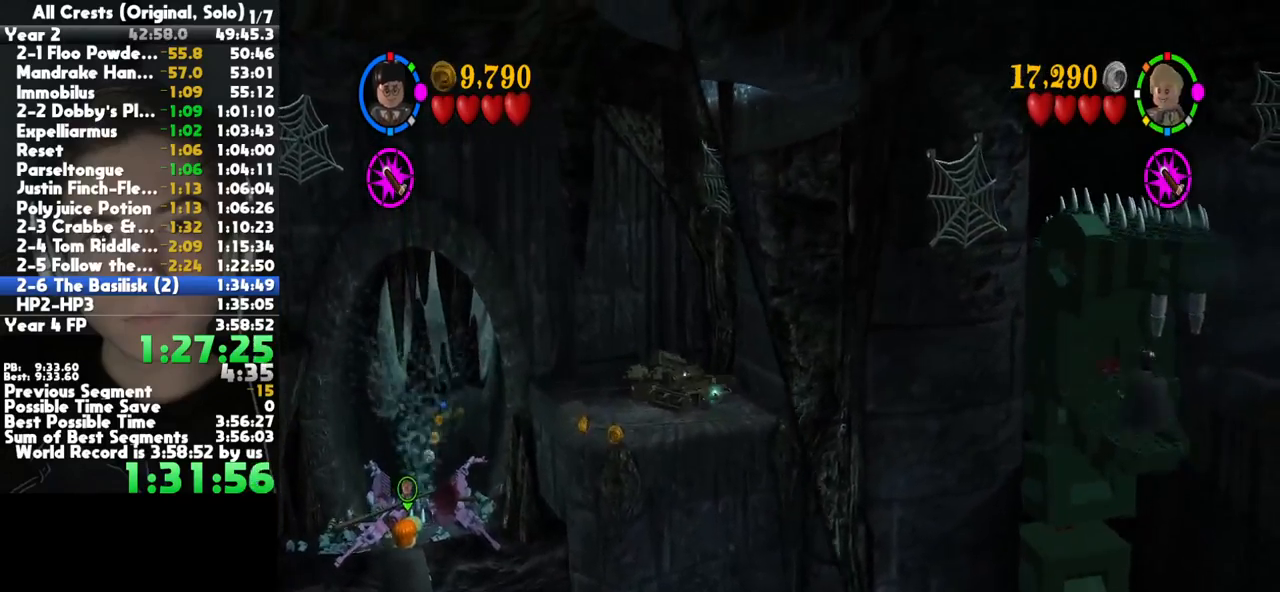
{"buttons": ["A"], "left_stick": "right", "right_stick": "center", "button_events": [[50, "A", "down"], [167, "A", "up"], [233, "A", "down"], [350, "A", "up"], [433, "A", "down"]]}
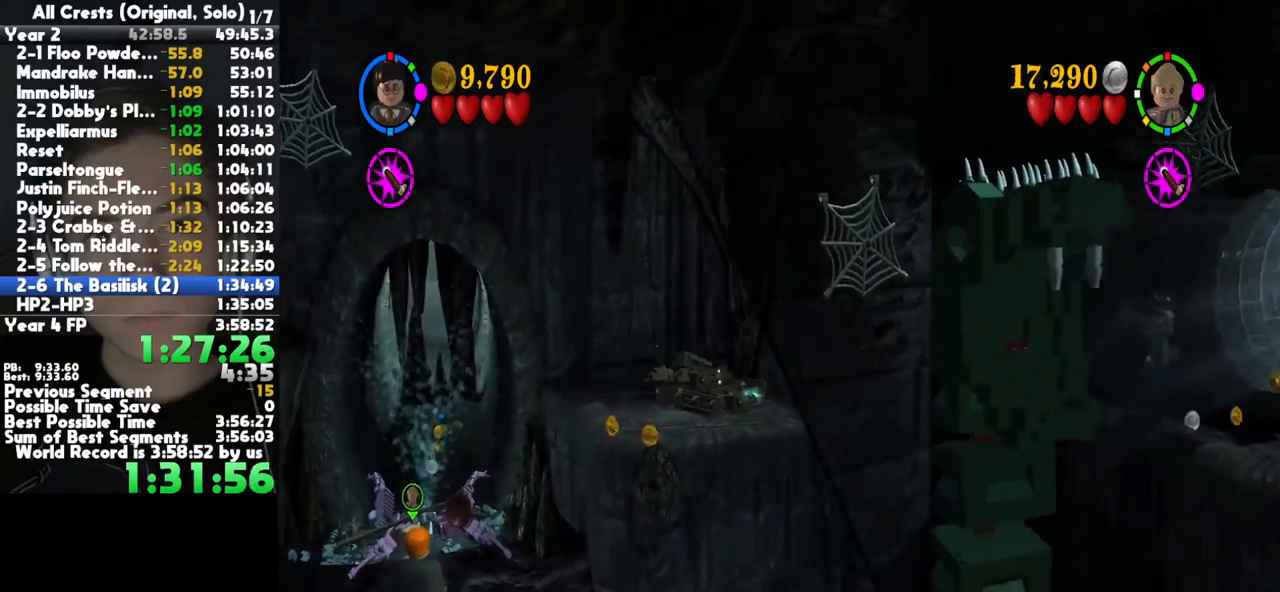
{"buttons": ["A"], "left_stick": "up-right", "right_stick": "center", "button_events": [[33, "A", "up"], [133, "A", "down"], [233, "A", "up"], [300, "A", "down"], [400, "A", "up"], [483, "A", "down"]]}
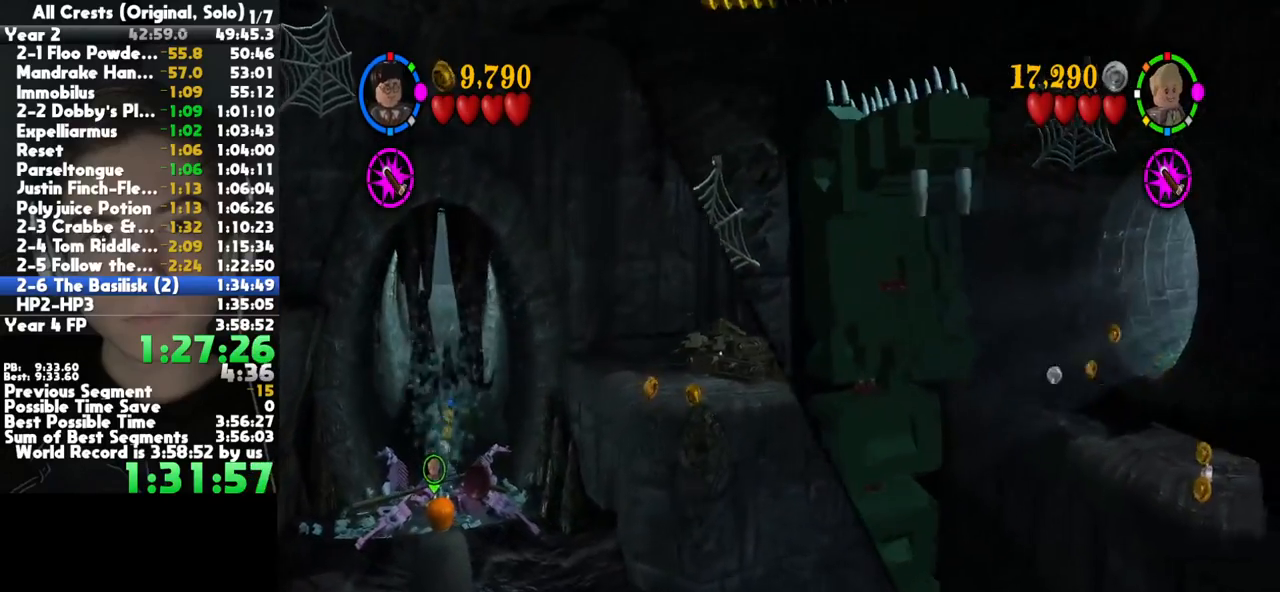
{"buttons": [], "left_stick": "up-right", "right_stick": "center", "button_events": [[83, "A", "up"], [167, "A", "down"], [267, "A", "up"], [333, "A", "down"], [450, "A", "up"]]}
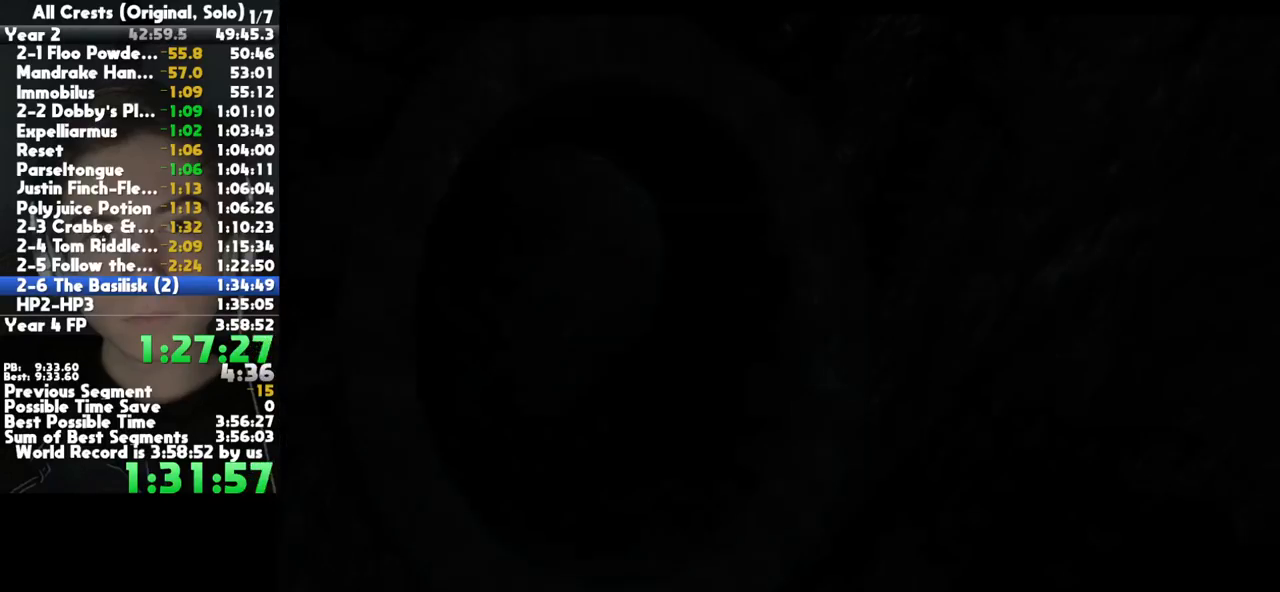
{"buttons": [], "left_stick": "up-right", "right_stick": "center", "button_events": [[17, "A", "down"], [133, "A", "up"], [200, "A", "down"], [300, "A", "up"]]}
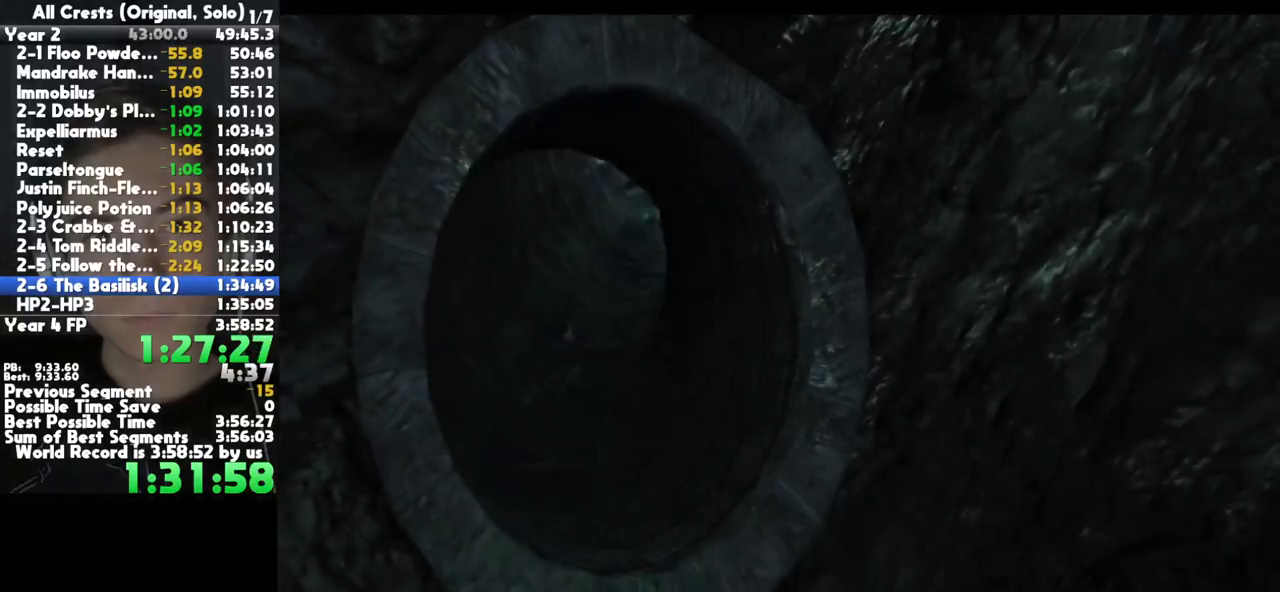
{"buttons": [], "left_stick": "center", "right_stick": "center", "button_events": []}
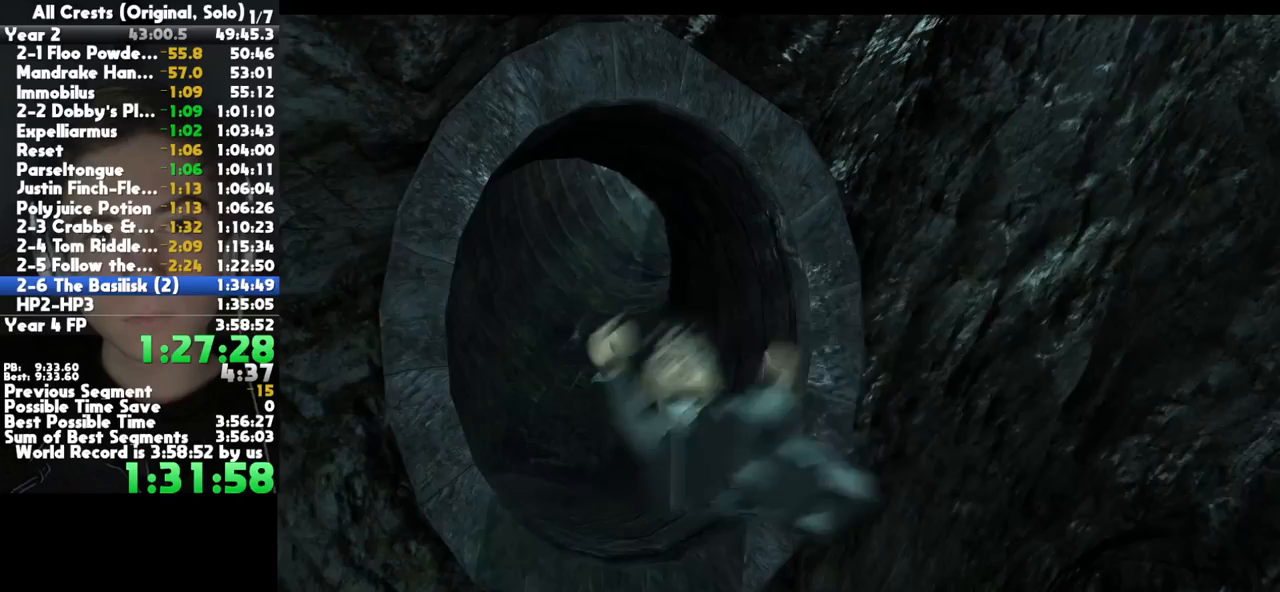
{"buttons": [], "left_stick": "center", "right_stick": "center", "button_events": []}
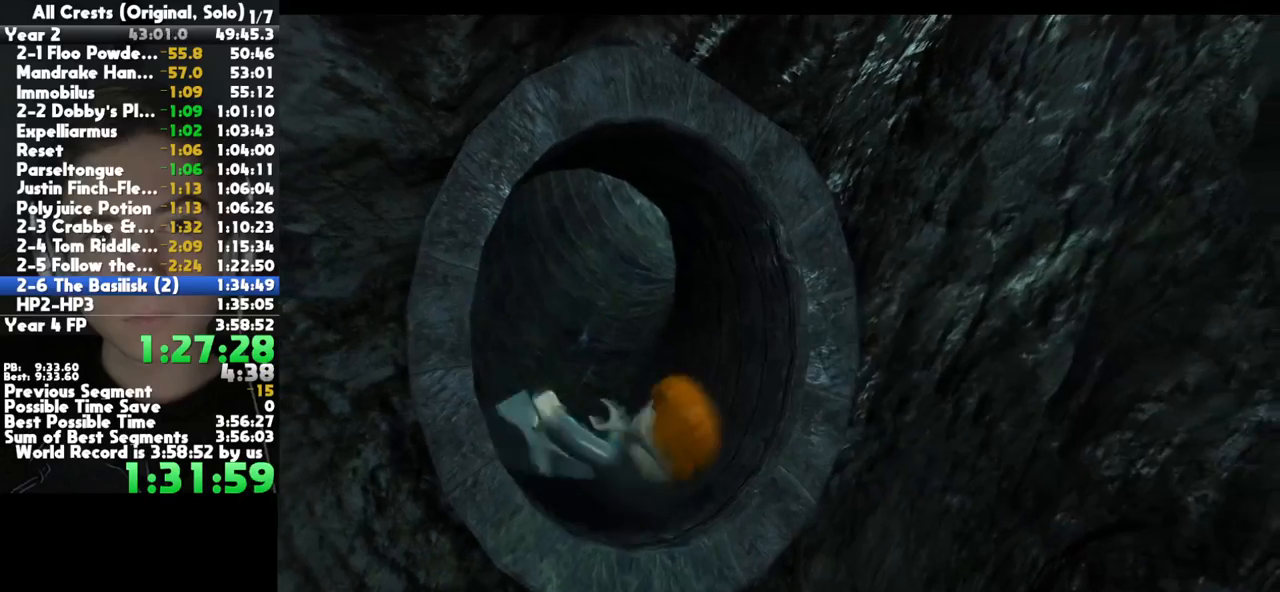
{"buttons": [], "left_stick": "center", "right_stick": "center", "button_events": []}
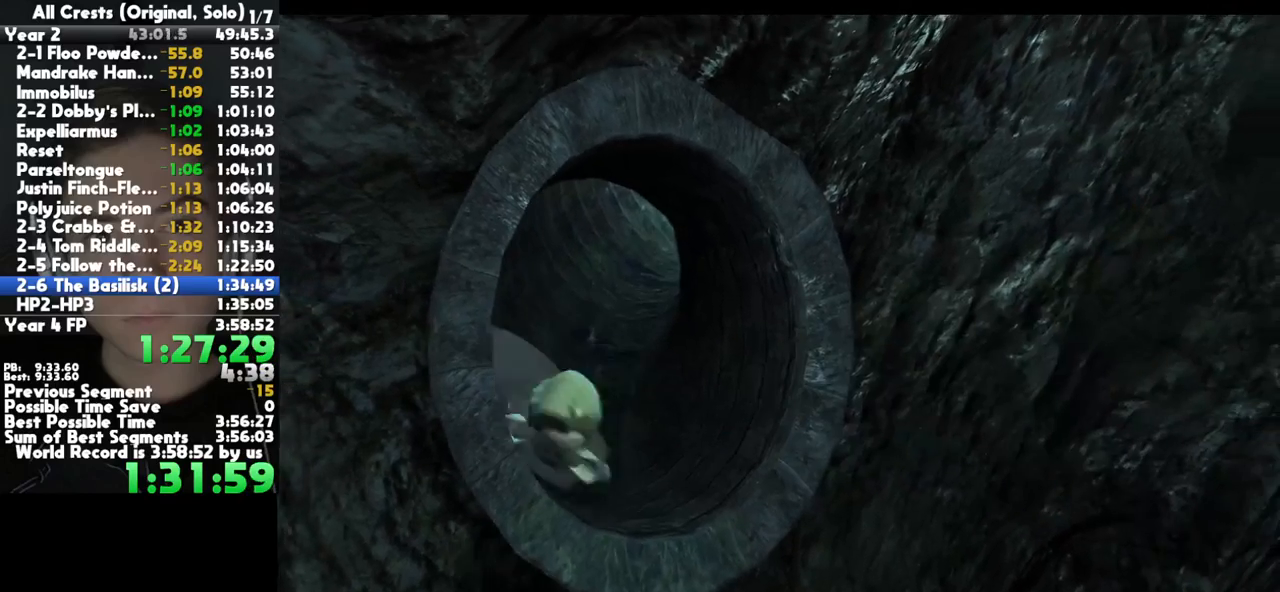
{"buttons": [], "left_stick": "center", "right_stick": "center", "button_events": []}